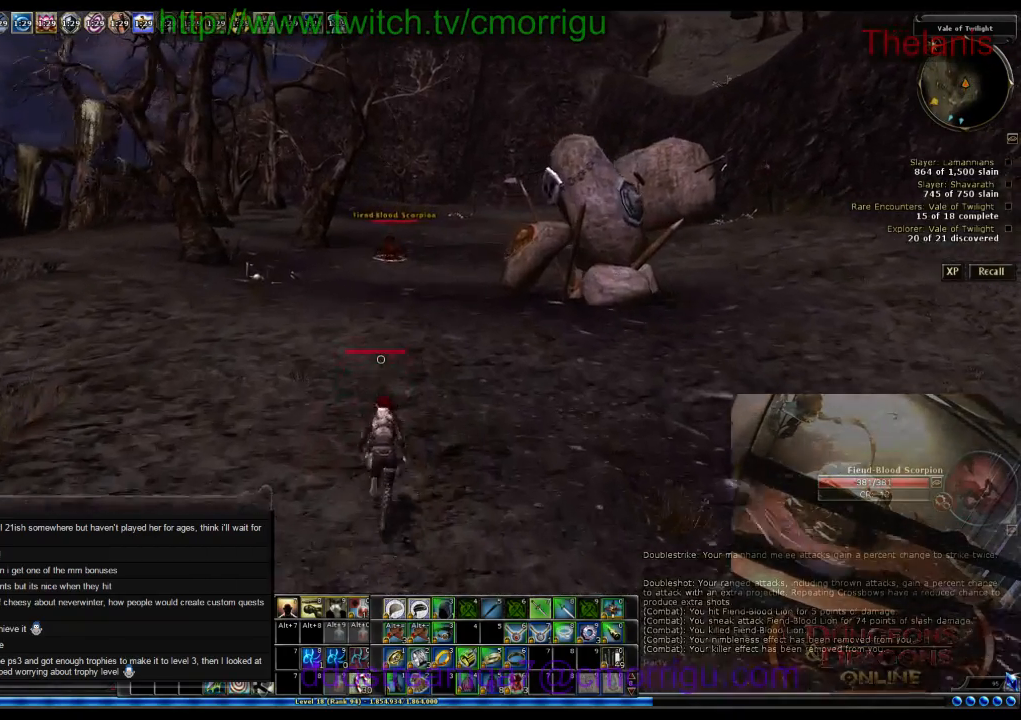
Gameplay with keyboard; each line is a JSON object with the keys held at the frame after it. "events" lists presses ("down") and releases ("up") of ".", "/", "0", "1", "2", "3", "4", "5", "6", "7", "8", "9", "a", "b", "backslash", "backspace", "c", "caps_lock", "comma", "ctrl_l", "ctrl_r", "d", "e", "equals", "escape", "f", "f1", "f10", "f11", "f12", "f2", "f3", "f4", "f5", "f6", "f7", "f8", "f9", "g", "h", "i", "j", "k", "l", "lbracket", "m", "minus", "n", "o", "p", "q", "quote", "r", "rbracket", "return", "s", "semicolon", "shift_l", "shift_r", "space", "t", "tab", "tilde", "u", "v", "w", "x", "y" and "z" between this image and that frame as [ms after this image, input, new state], when the widget could be followed in between. No other keys are recorded. Mouse input is not recorded.
{"keys": ["w"], "events": [[334, "1", "down"], [500, "1", "up"]]}
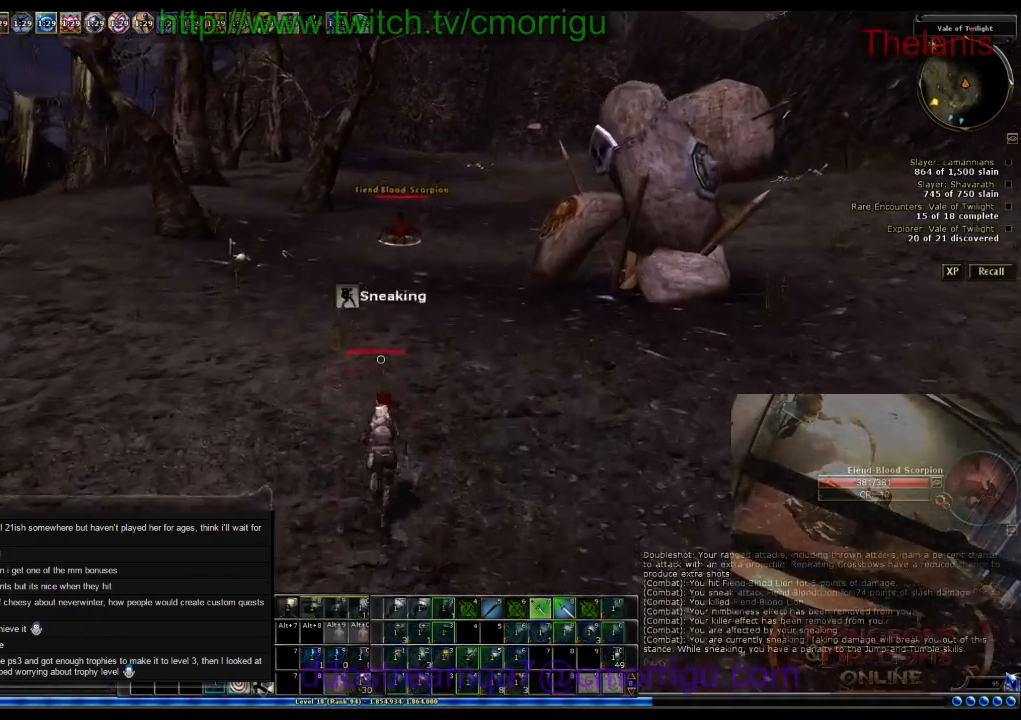
{"keys": ["w"], "events": []}
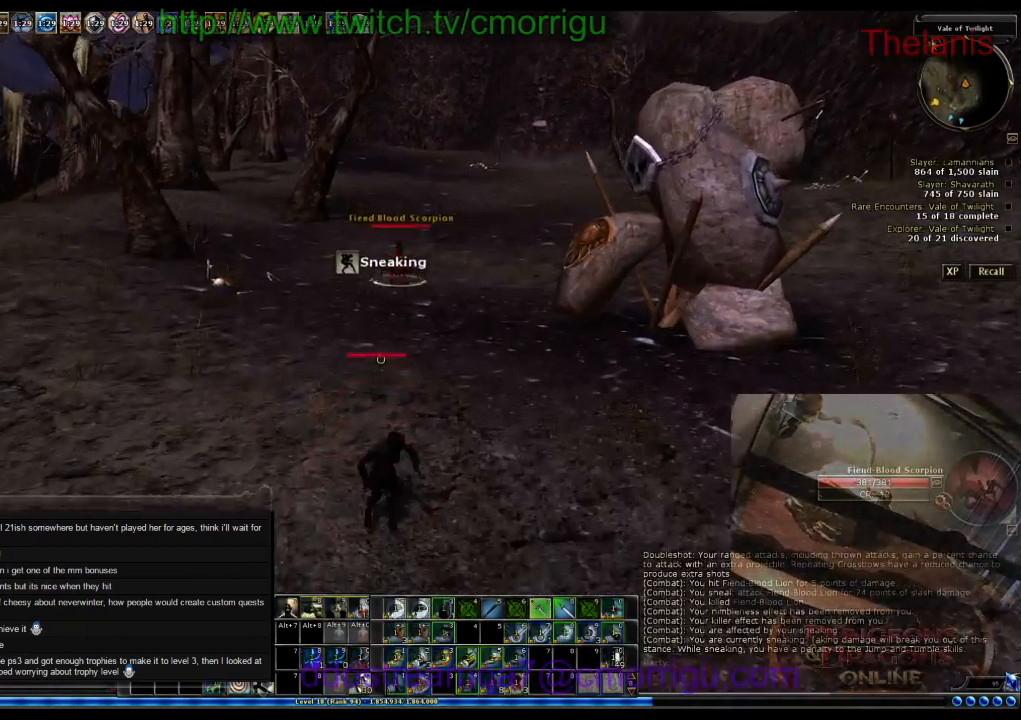
{"keys": ["w"], "events": []}
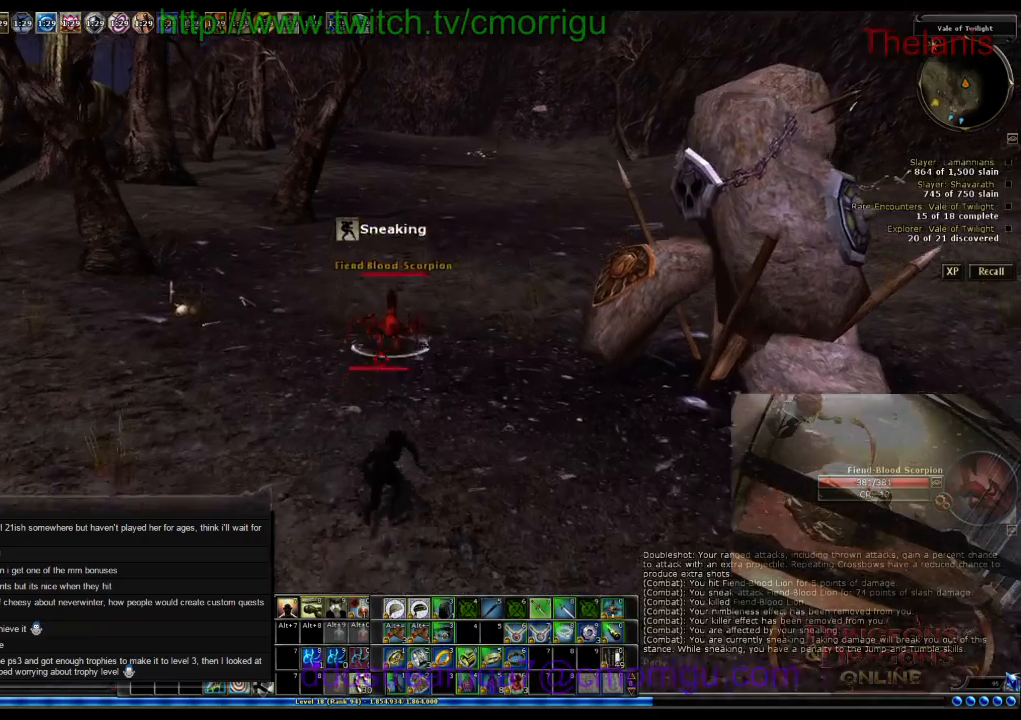
{"keys": [], "events": [[100, "w", "up"]]}
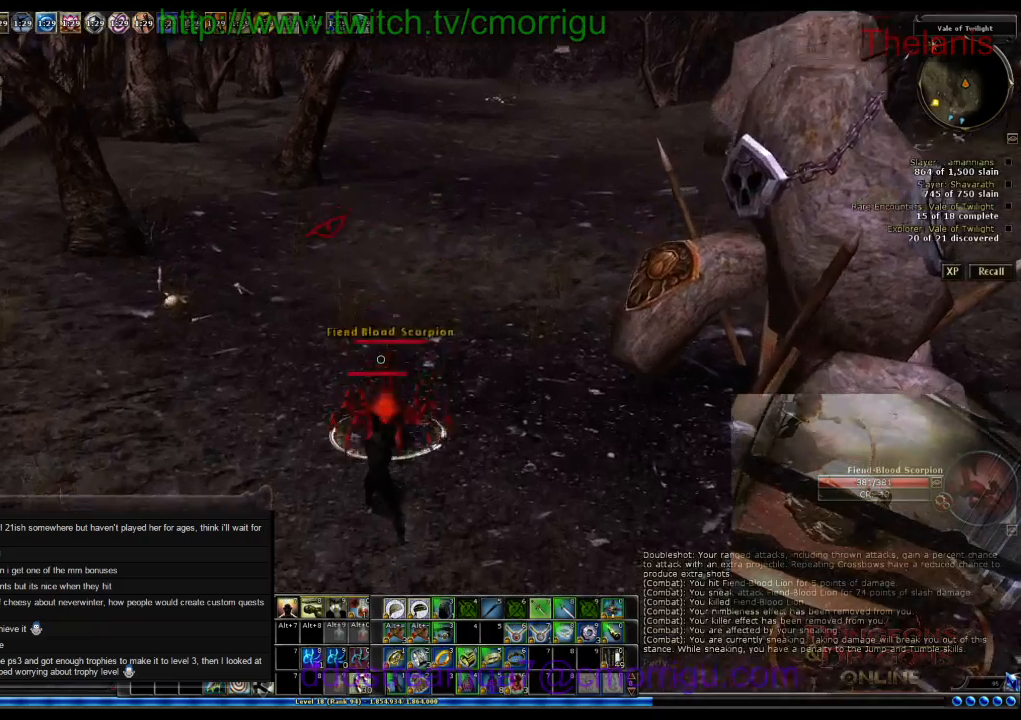
{"keys": [], "events": [[34, "d", "down"], [267, "d", "up"]]}